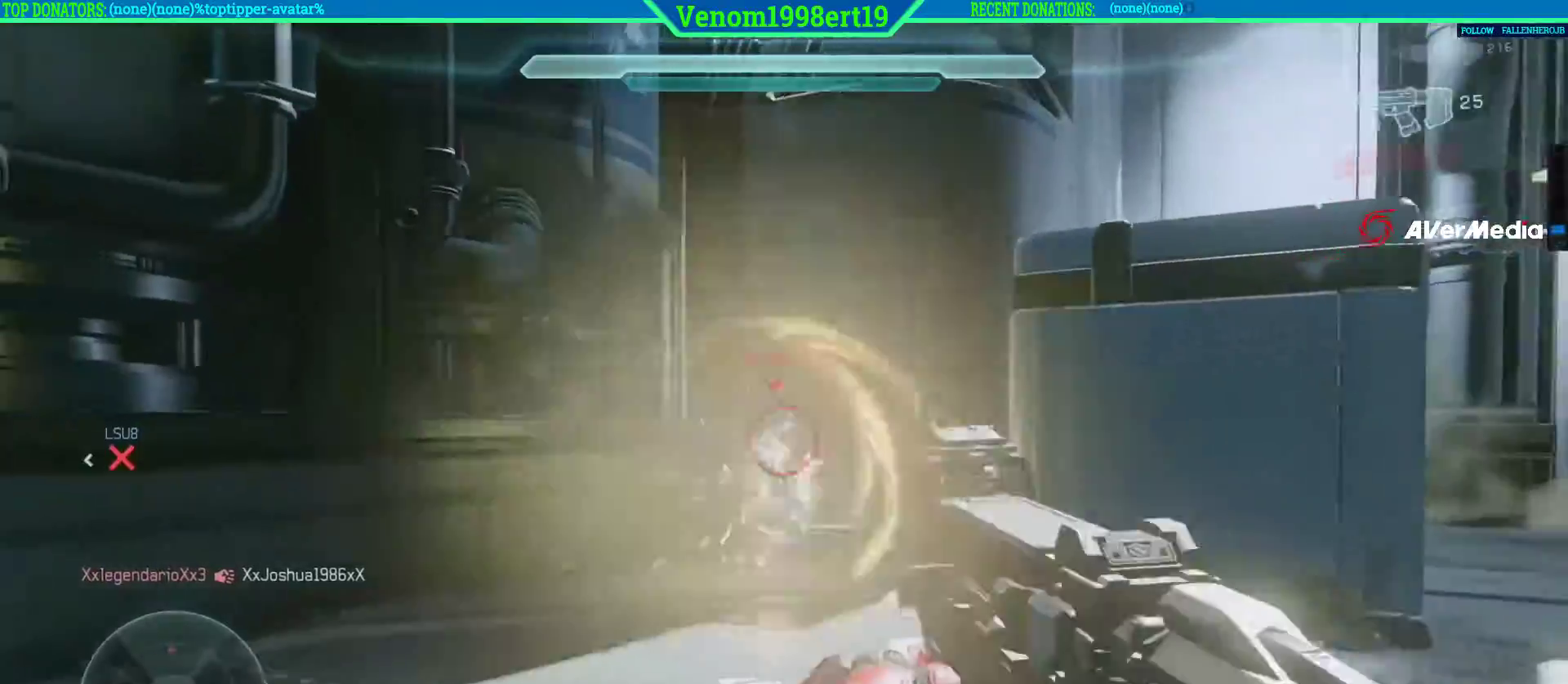
Gameplay with a controller (Xbox layout); each line is a JSON object with the inputs held at the frame after it. "events" lists button and stick changes between this image and that frame as [ms after this image, input, new state], when the widget could be followed in between.
{"buttons": ["R2"], "left_stick": "down-left", "right_stick": "center", "events": [[67, "right_stick", "right"], [367, "right_stick", "center"]]}
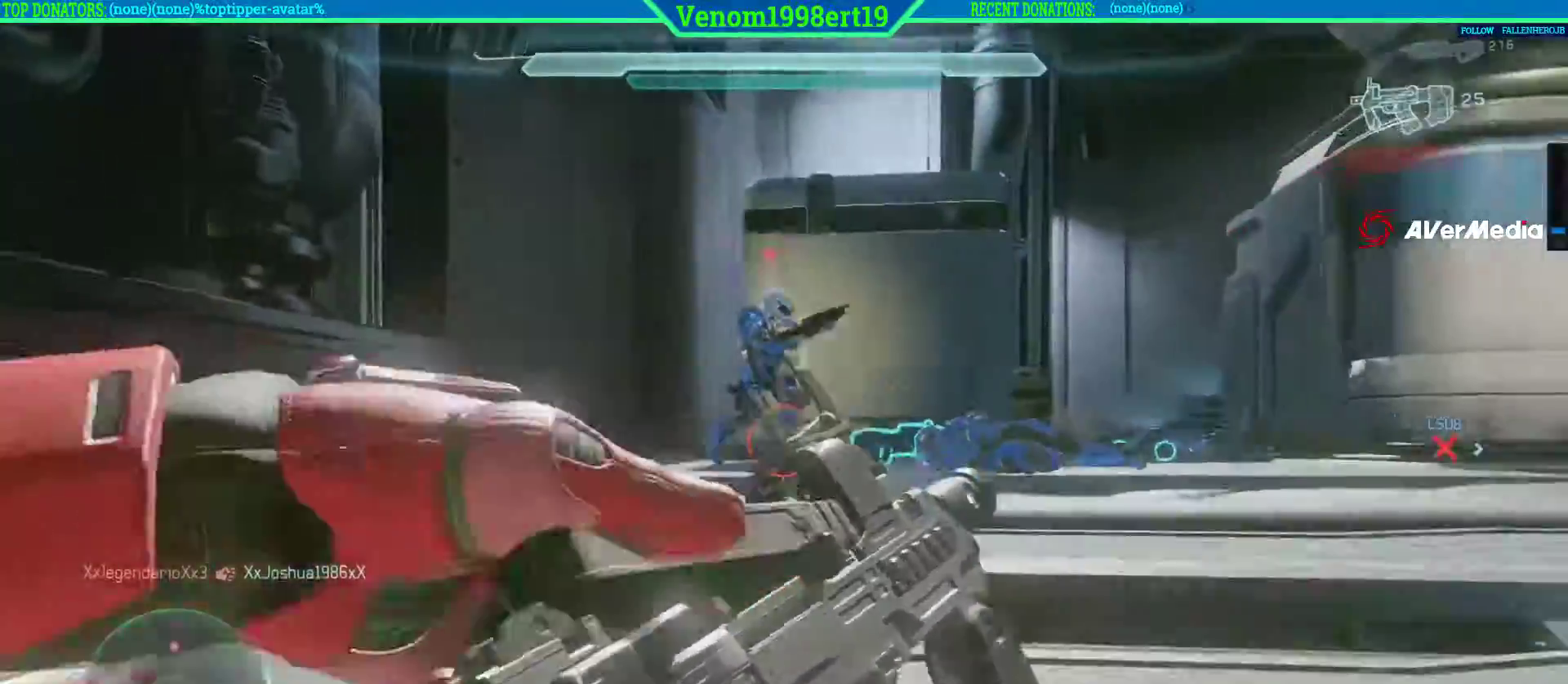
{"buttons": [], "left_stick": "up-left", "right_stick": "right", "events": [[67, "R2", "up"], [100, "right_stick", "right"], [383, "left_stick", "up-left"], [400, "right_stick", "center"], [467, "right_stick", "right"]]}
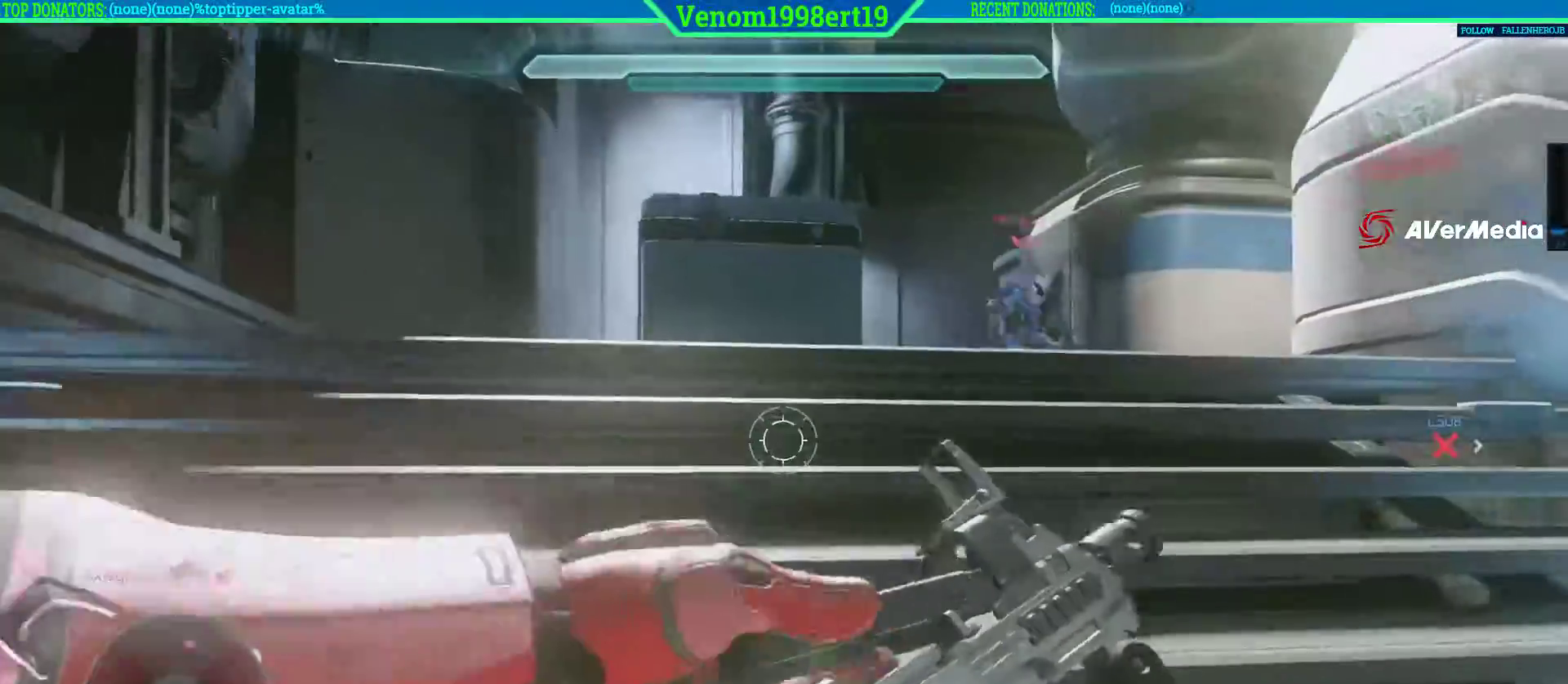
{"buttons": [], "left_stick": "up-left", "right_stick": "right", "events": [[267, "right_stick", "center"], [317, "L2", "down"], [400, "L2", "up"], [417, "right_stick", "right"]]}
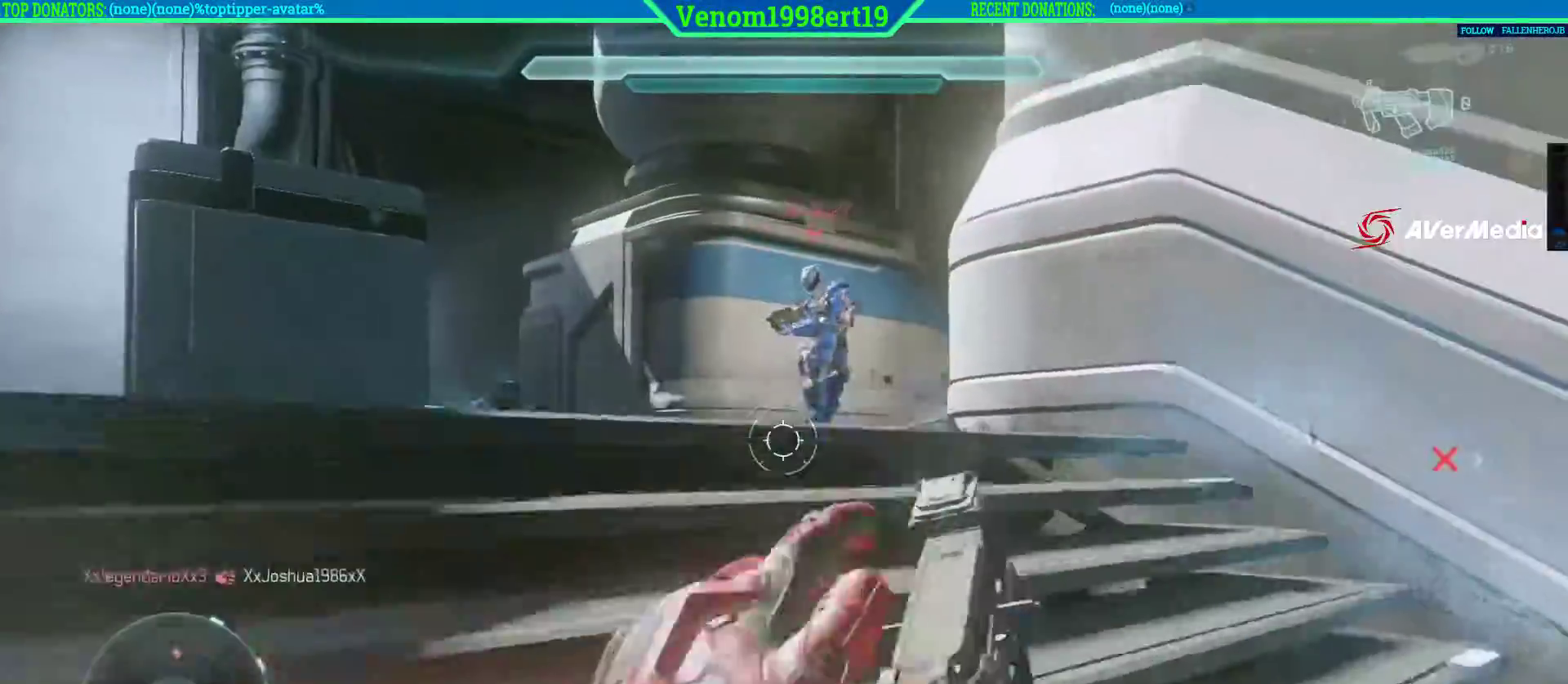
{"buttons": ["R2"], "left_stick": "down-left", "right_stick": "up-right", "events": [[133, "R2", "down"], [183, "right_stick", "center"], [200, "left_stick", "down-left"], [283, "right_stick", "up-right"], [317, "left_stick", "down"], [450, "left_stick", "down-left"]]}
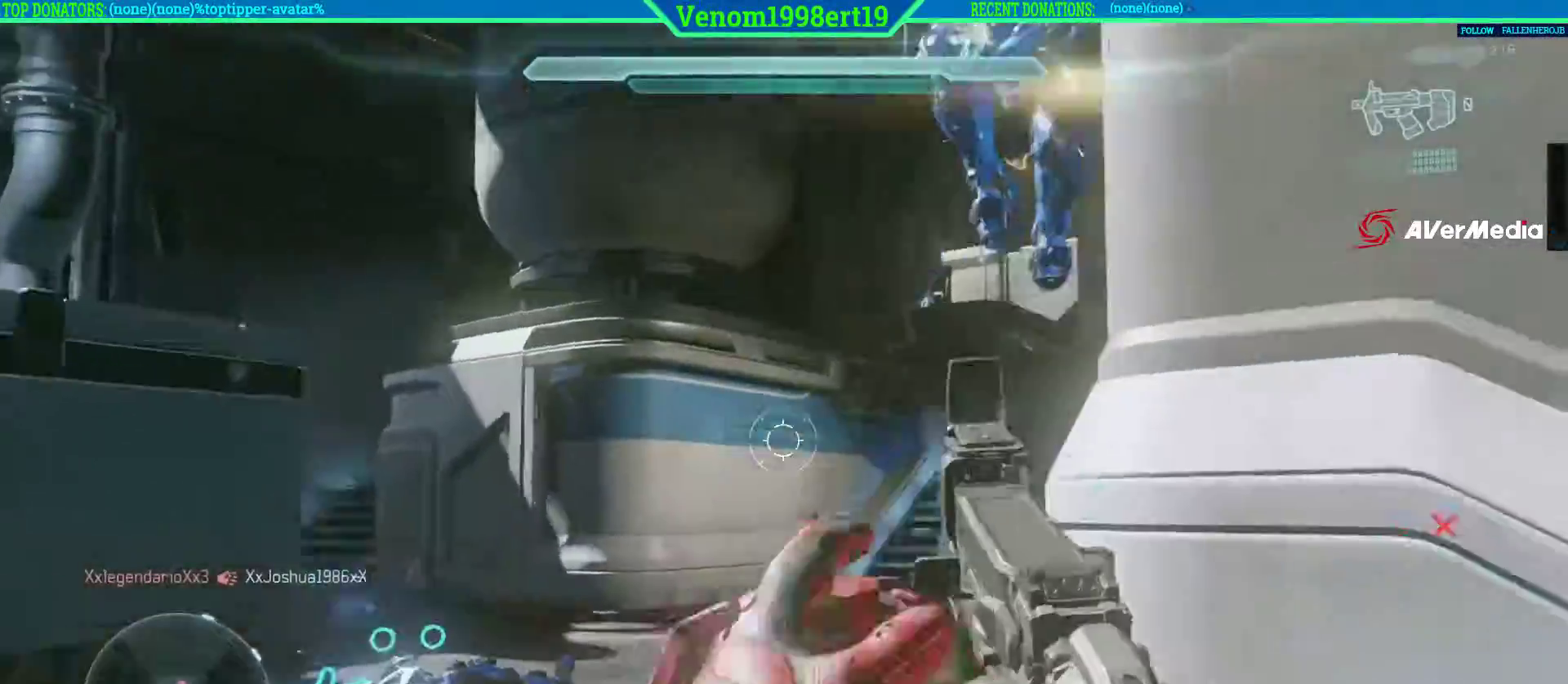
{"buttons": ["R2"], "left_stick": "down-left", "right_stick": "up-right", "events": [[17, "right_stick", "right"], [83, "left_stick", "left"], [283, "left_stick", "down-left"], [333, "right_stick", "left"], [417, "right_stick", "up-right"]]}
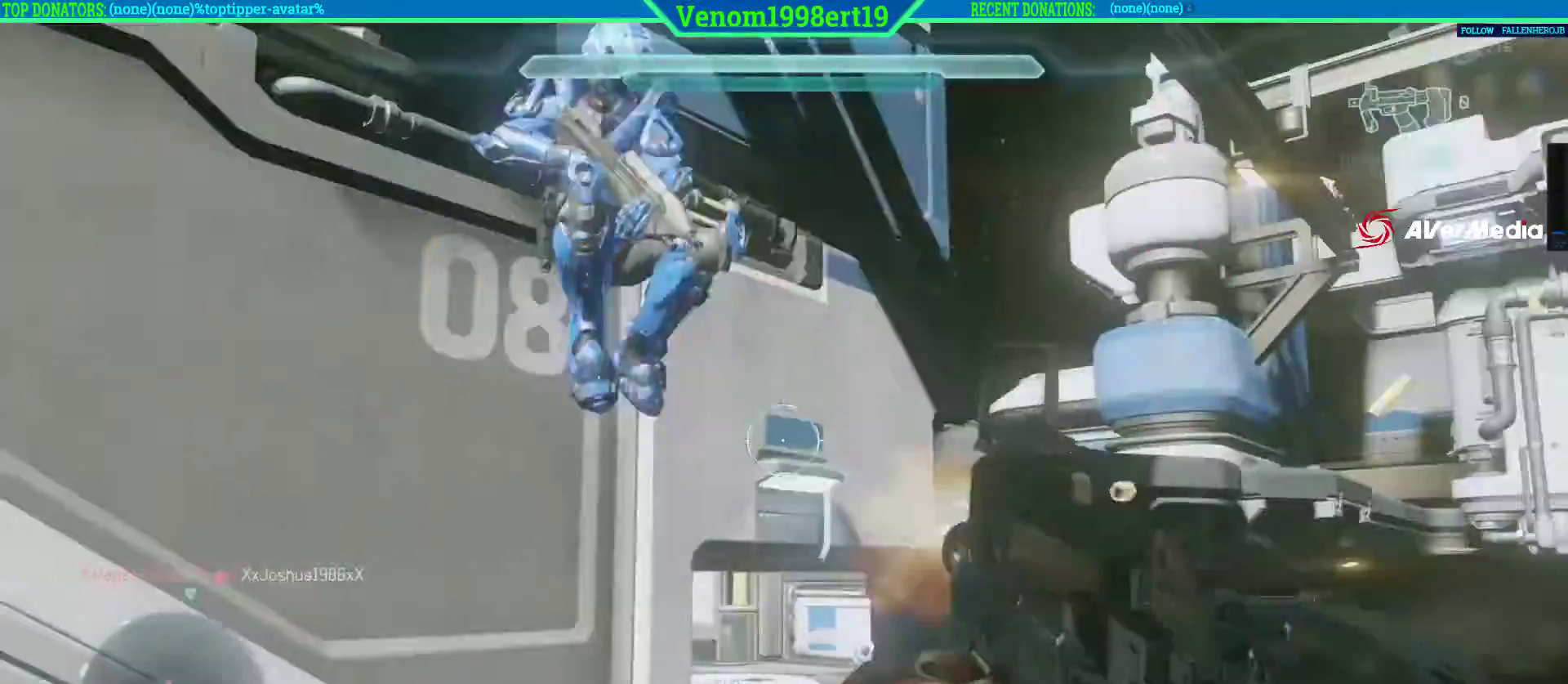
{"buttons": ["R2"], "left_stick": "down-left", "right_stick": "up-right", "events": [[100, "right_stick", "down-right"], [233, "left_stick", "down"], [400, "left_stick", "down-left"], [433, "right_stick", "center"], [500, "right_stick", "up-right"]]}
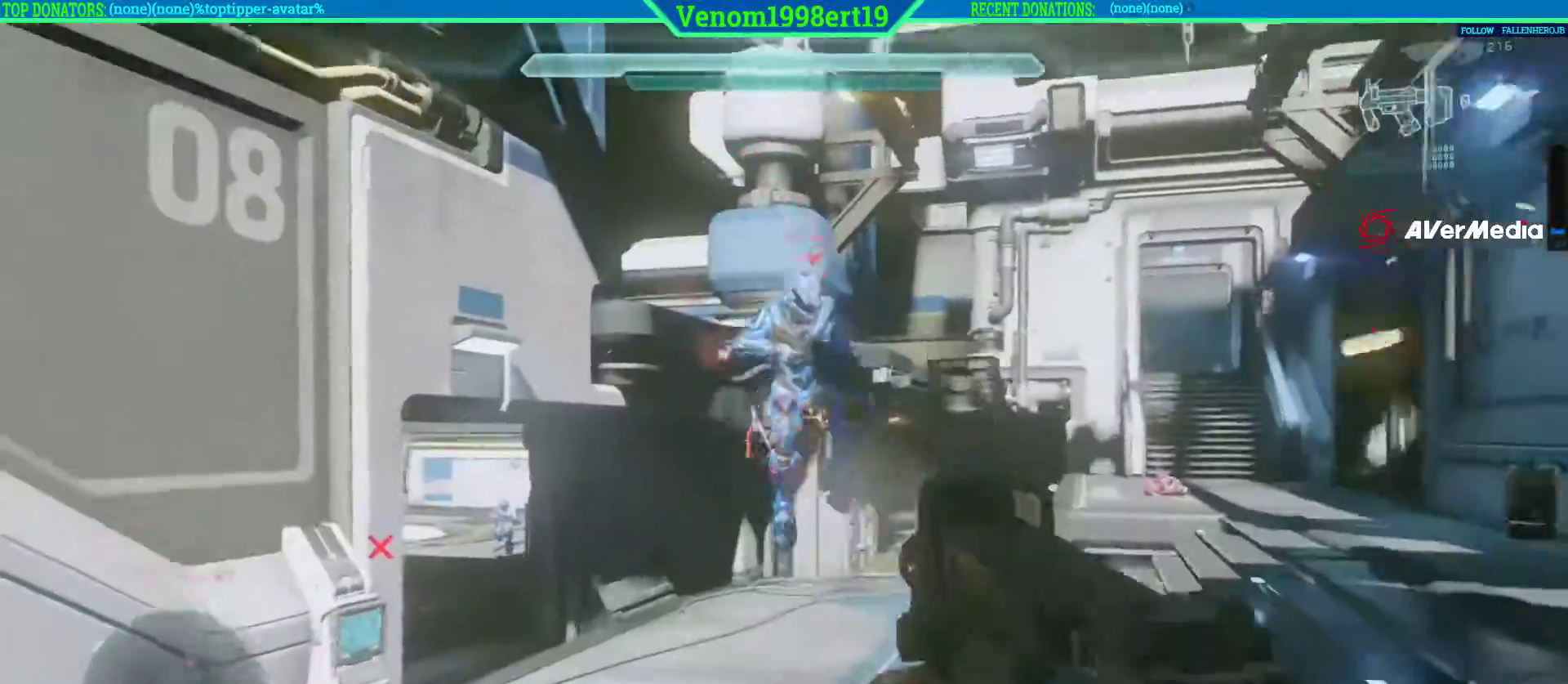
{"buttons": ["L2", "R2"], "left_stick": "up-left", "right_stick": "center", "events": [[17, "L2", "down"], [117, "right_stick", "down-right"], [250, "left_stick", "down"], [333, "right_stick", "left"], [400, "left_stick", "up-left"], [500, "right_stick", "center"]]}
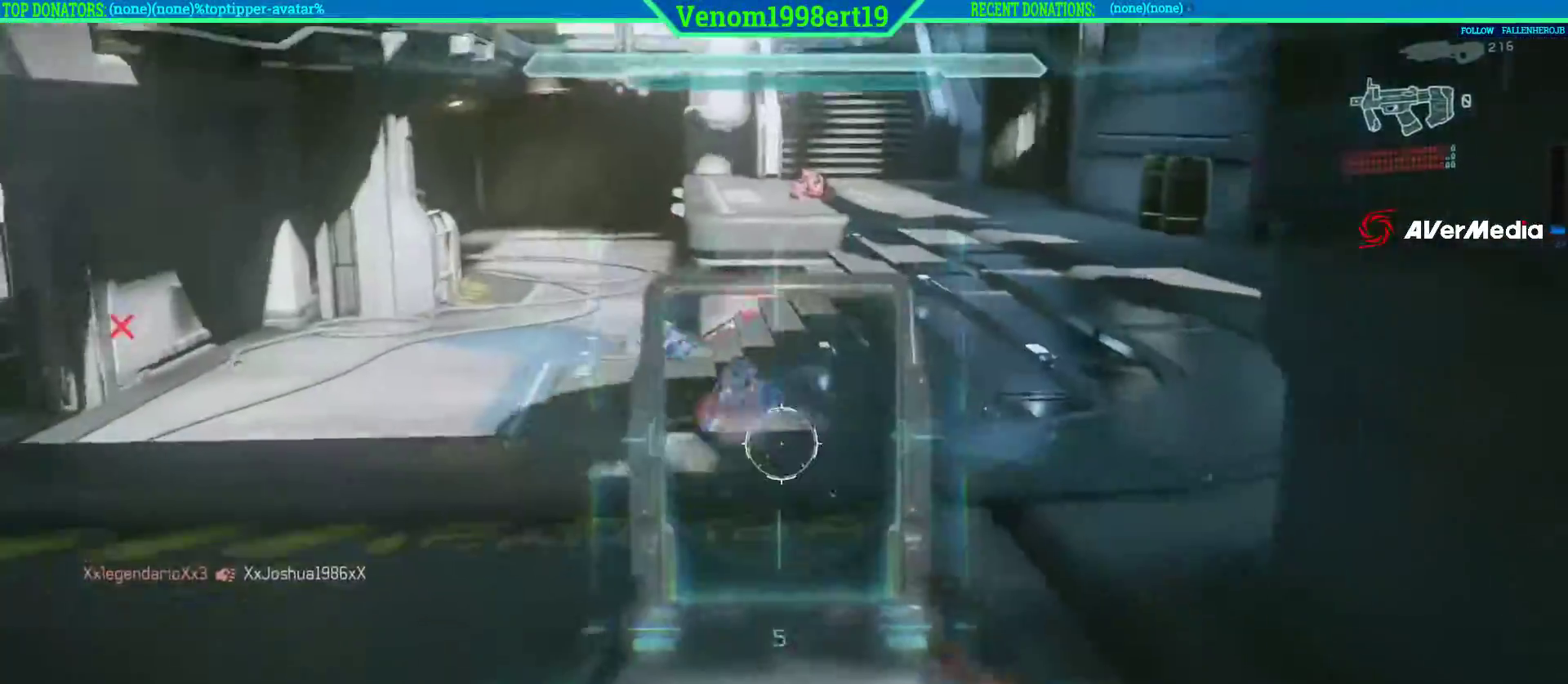
{"buttons": ["L2", "R2"], "left_stick": "left", "right_stick": "up", "events": [[233, "right_stick", "up-right"], [483, "left_stick", "left"], [483, "right_stick", "up"]]}
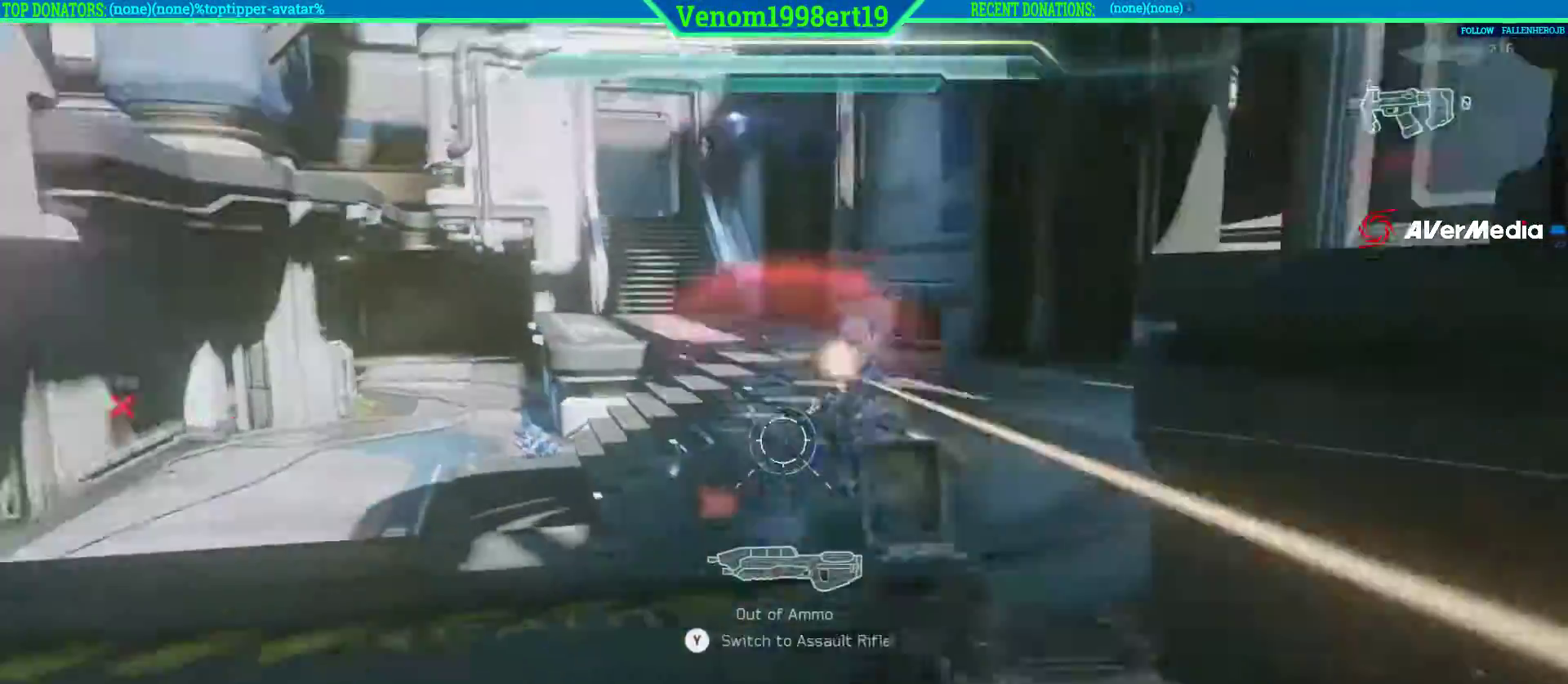
{"buttons": [], "left_stick": "left", "right_stick": "center", "events": [[200, "right_stick", "center"], [250, "Y", "down"], [300, "L2", "up"], [367, "R2", "up"], [367, "Y", "up"]]}
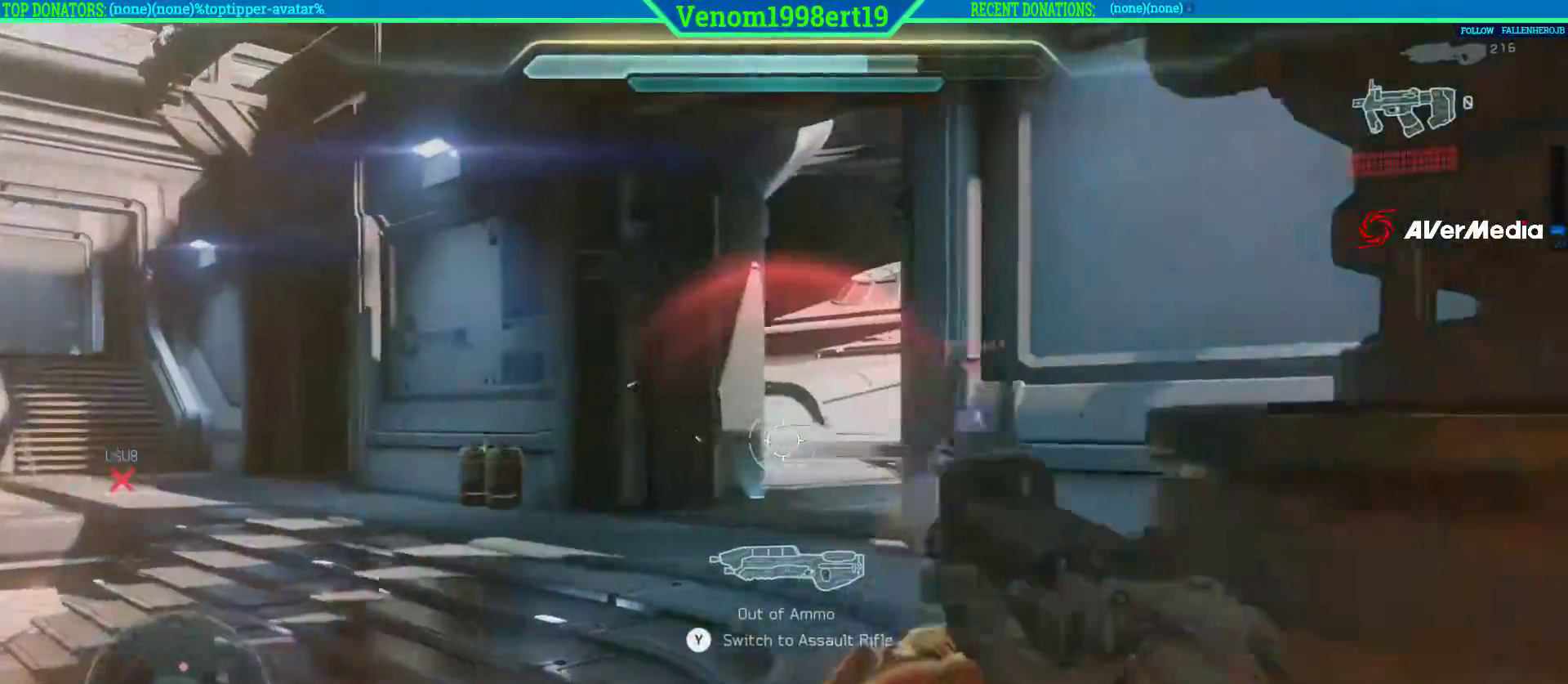
{"buttons": ["R2"], "left_stick": "left", "right_stick": "center", "events": [[33, "right_stick", "down-right"], [133, "right_stick", "right"], [383, "R2", "down"], [450, "right_stick", "center"]]}
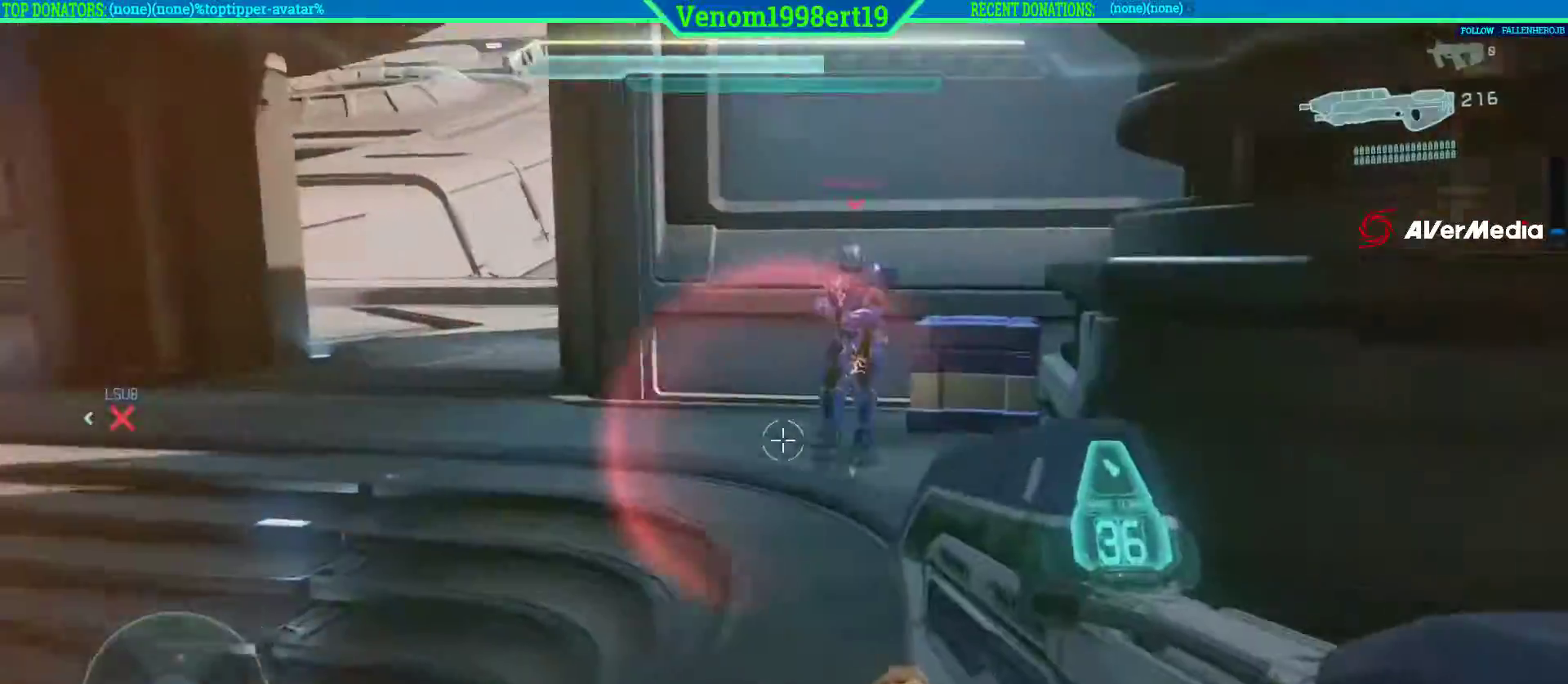
{"buttons": ["R2"], "left_stick": "left", "right_stick": "up-right", "events": [[117, "right_stick", "up"], [300, "right_stick", "up-right"]]}
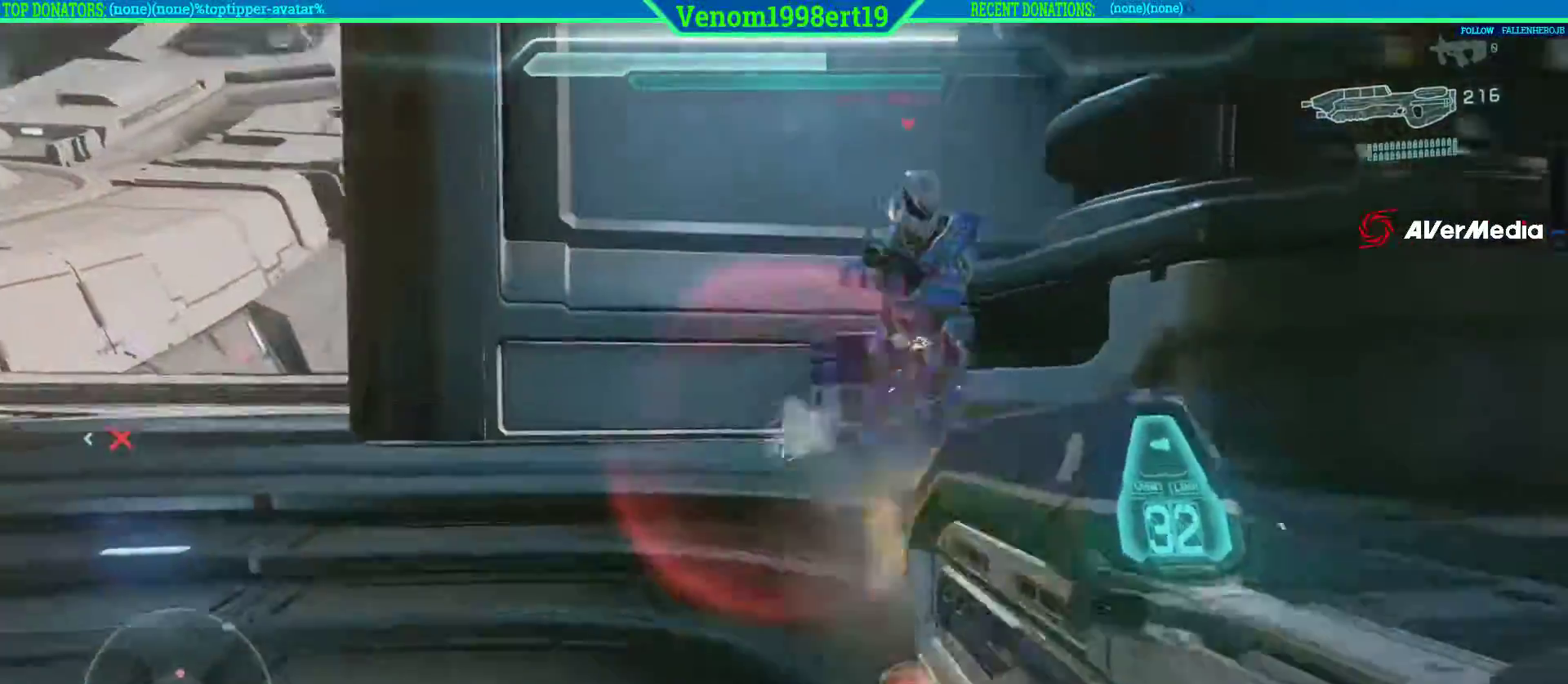
{"buttons": ["R2"], "left_stick": "left", "right_stick": "right", "events": [[133, "right_stick", "right"]]}
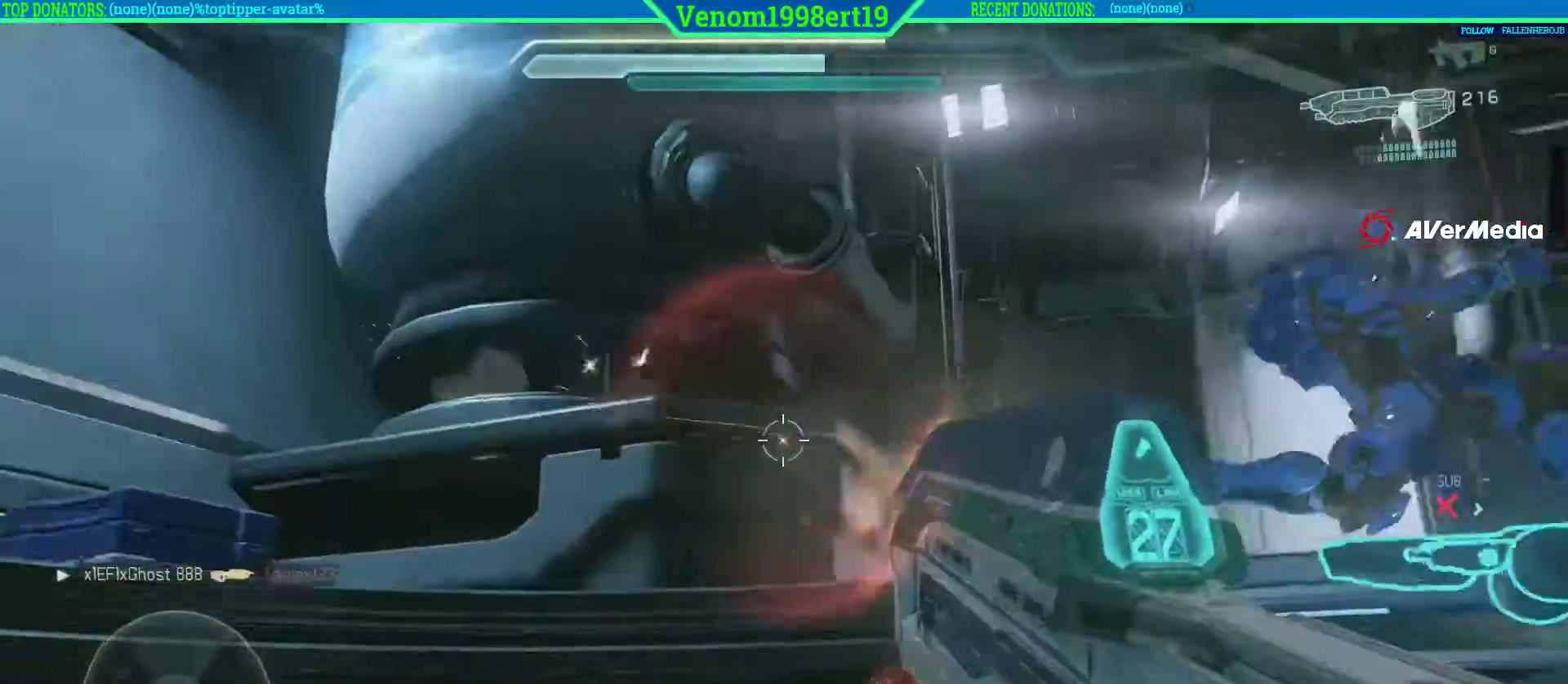
{"buttons": [], "left_stick": "center", "right_stick": "center", "events": [[200, "left_stick", "down-left"], [233, "R2", "up"], [367, "L2", "down"], [383, "L2", "up"], [400, "left_stick", "left"], [500, "left_stick", "center"], [500, "right_stick", "center"]]}
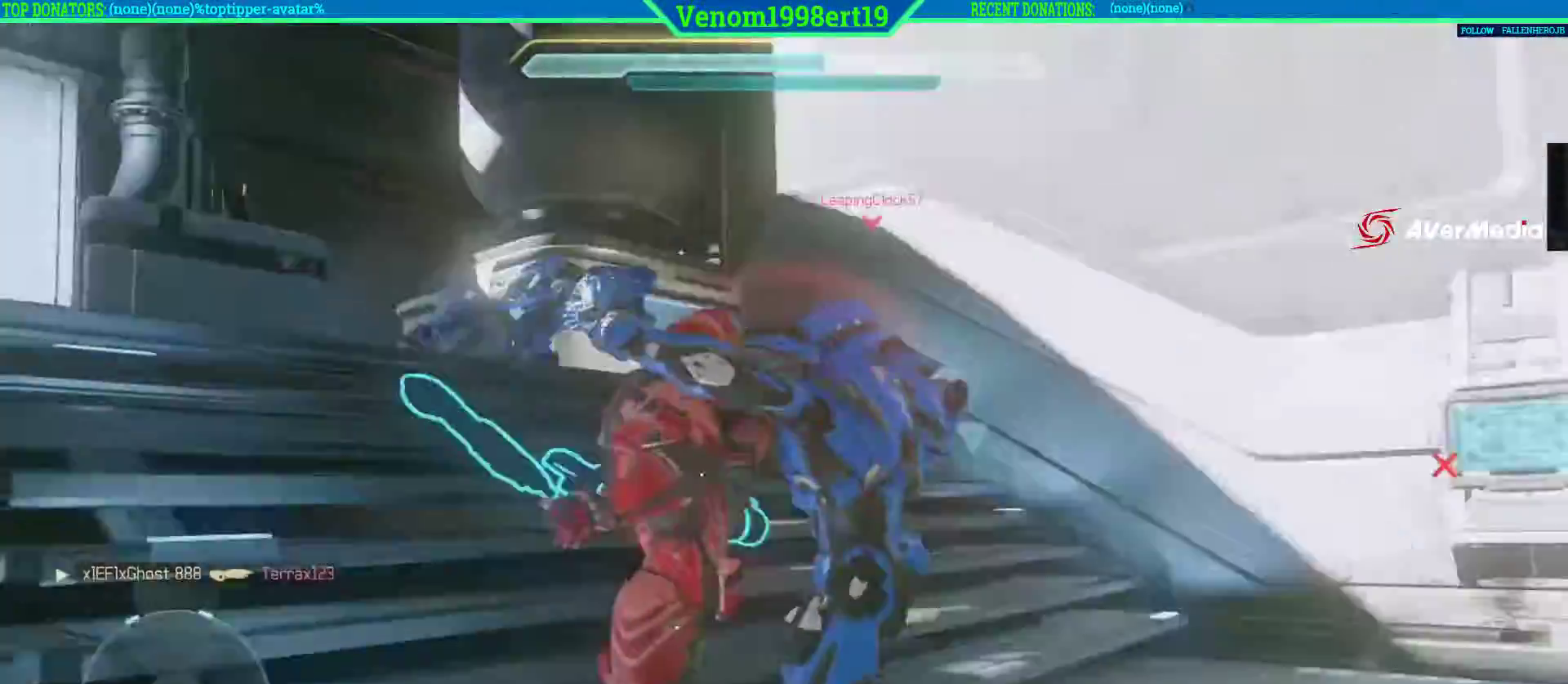
{"buttons": ["R1"], "left_stick": "down-left", "right_stick": "center", "events": [[50, "right_stick", "right"], [117, "R1", "down"], [133, "left_stick", "down-left"], [283, "R1", "up"], [400, "right_stick", "center"], [417, "R1", "down"]]}
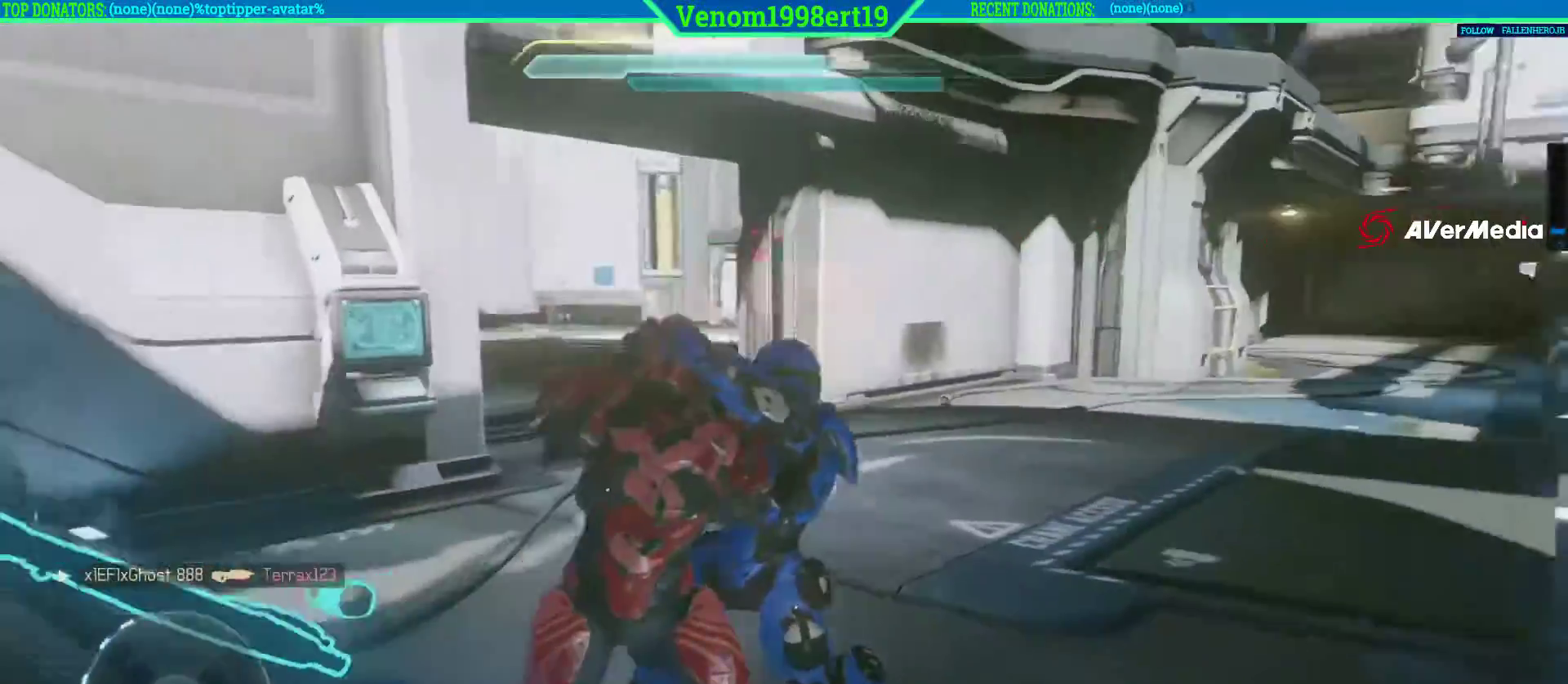
{"buttons": ["A"], "left_stick": "center", "right_stick": "center", "events": [[50, "A", "down"], [117, "R1", "up"], [117, "left_stick", "center"], [150, "A", "up"], [250, "A", "down"], [350, "A", "up"], [450, "A", "down"]]}
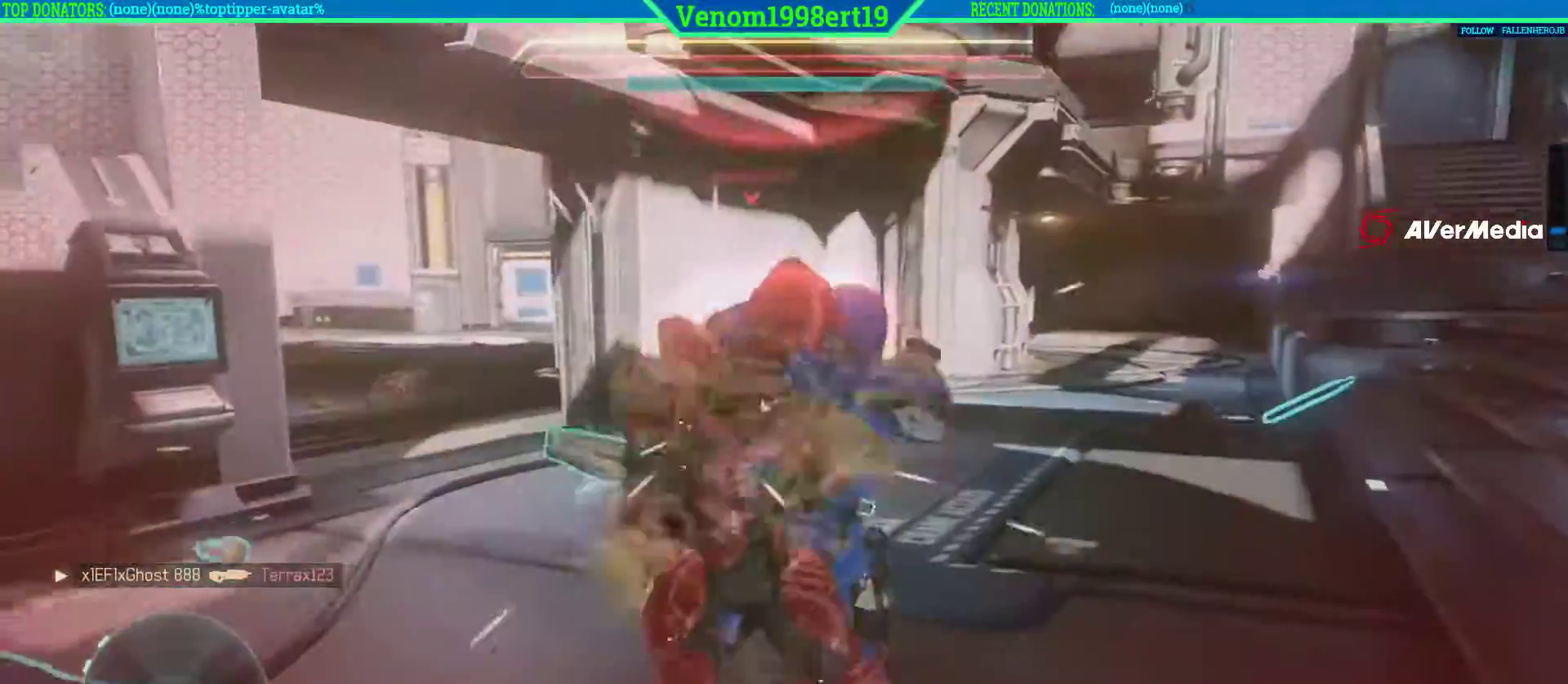
{"buttons": ["A"], "left_stick": "center", "right_stick": "center", "events": [[50, "A", "up"], [150, "A", "down"], [250, "A", "up"], [333, "A", "down"]]}
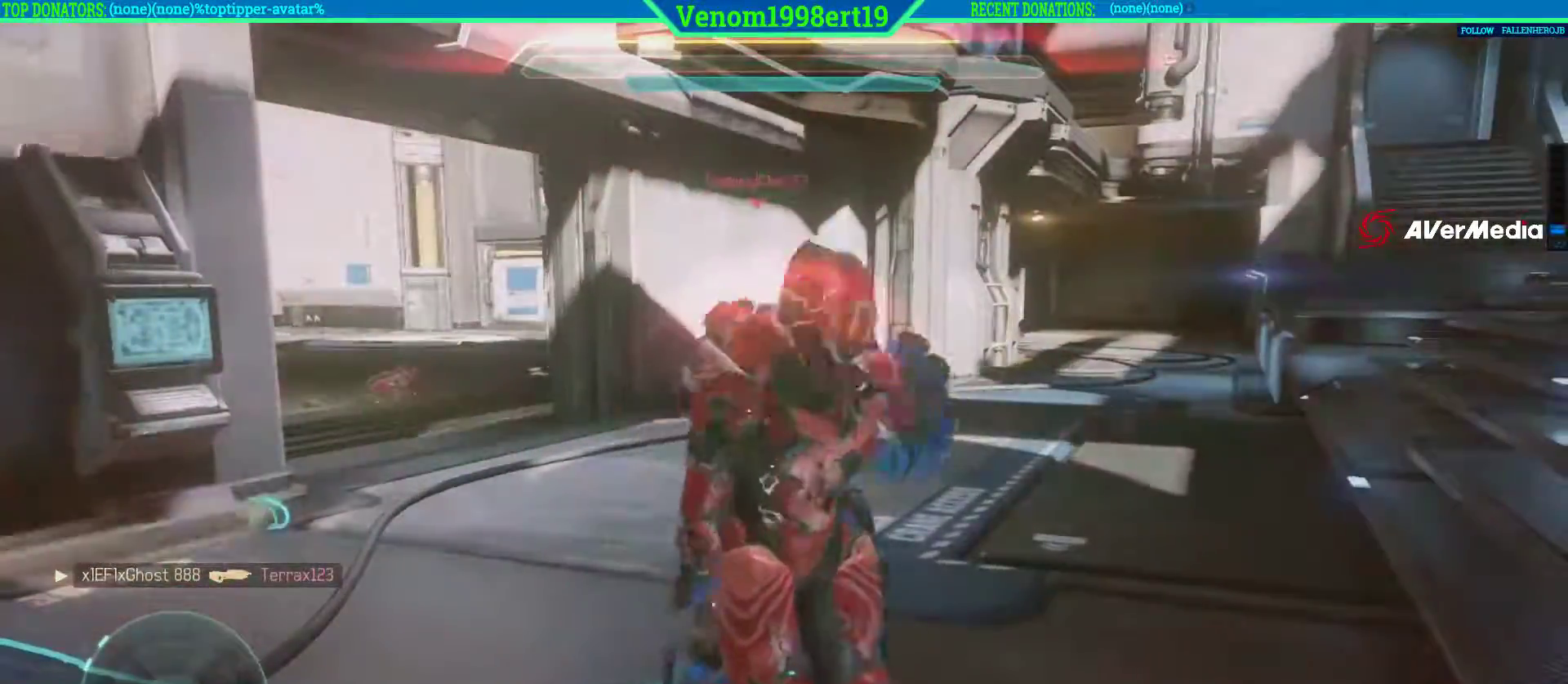
{"buttons": [], "left_stick": "center", "right_stick": "center", "events": [[117, "A", "up"]]}
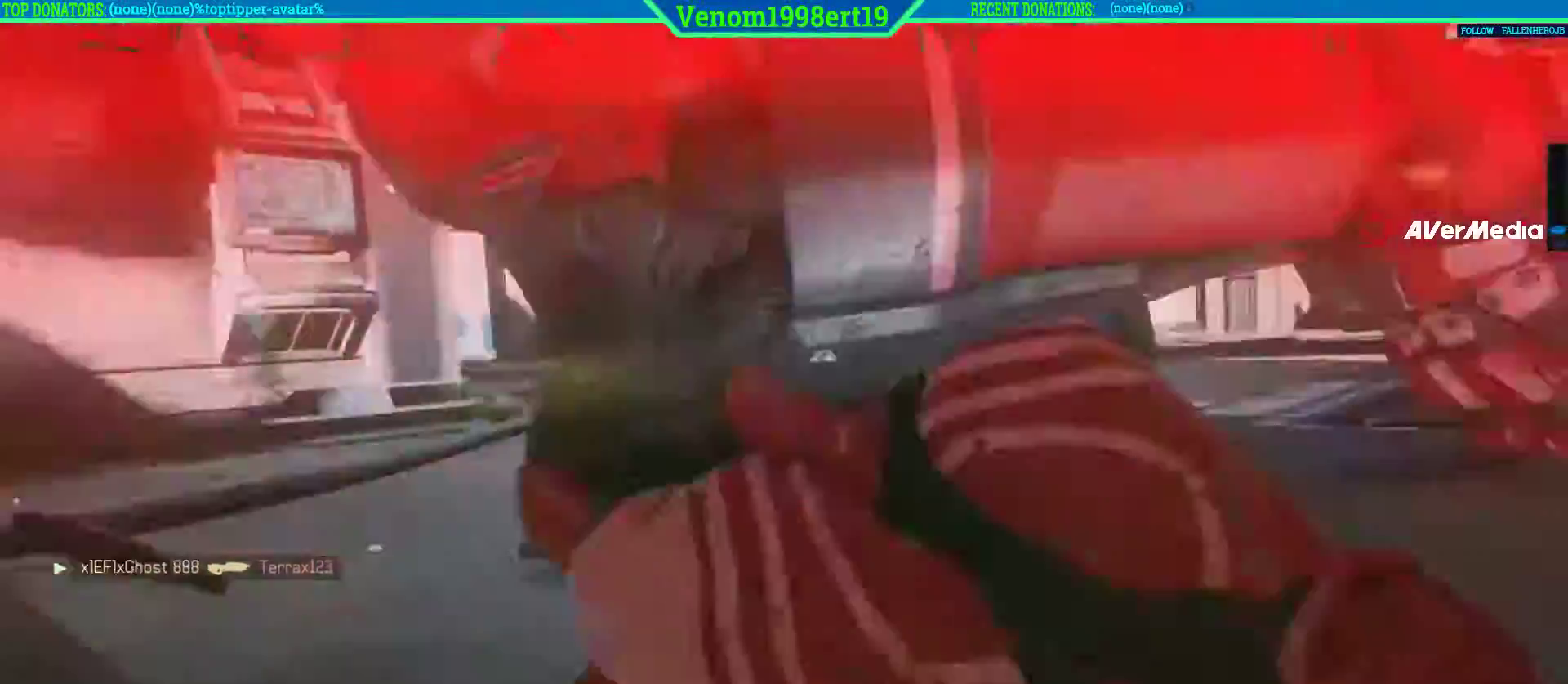
{"buttons": [], "left_stick": "center", "right_stick": "center", "events": []}
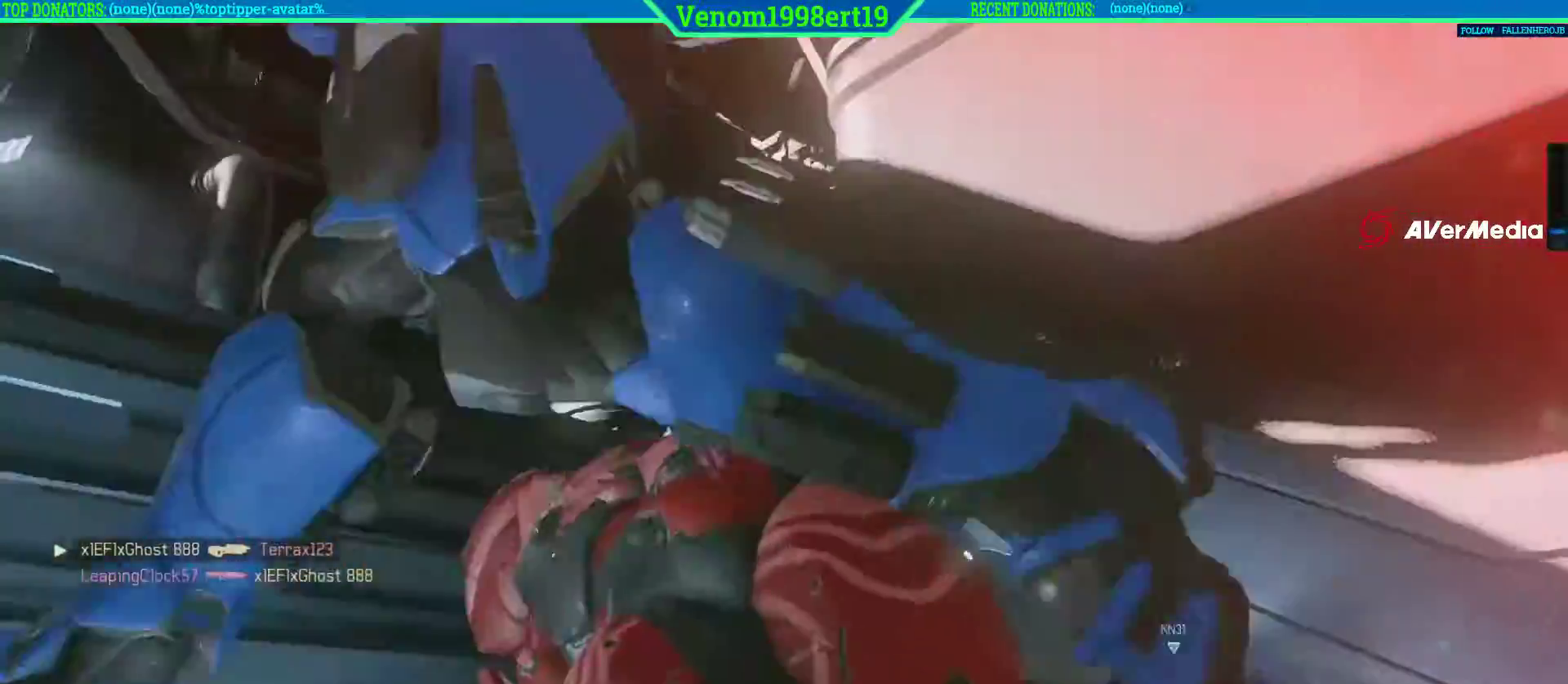
{"buttons": [], "left_stick": "center", "right_stick": "center", "events": []}
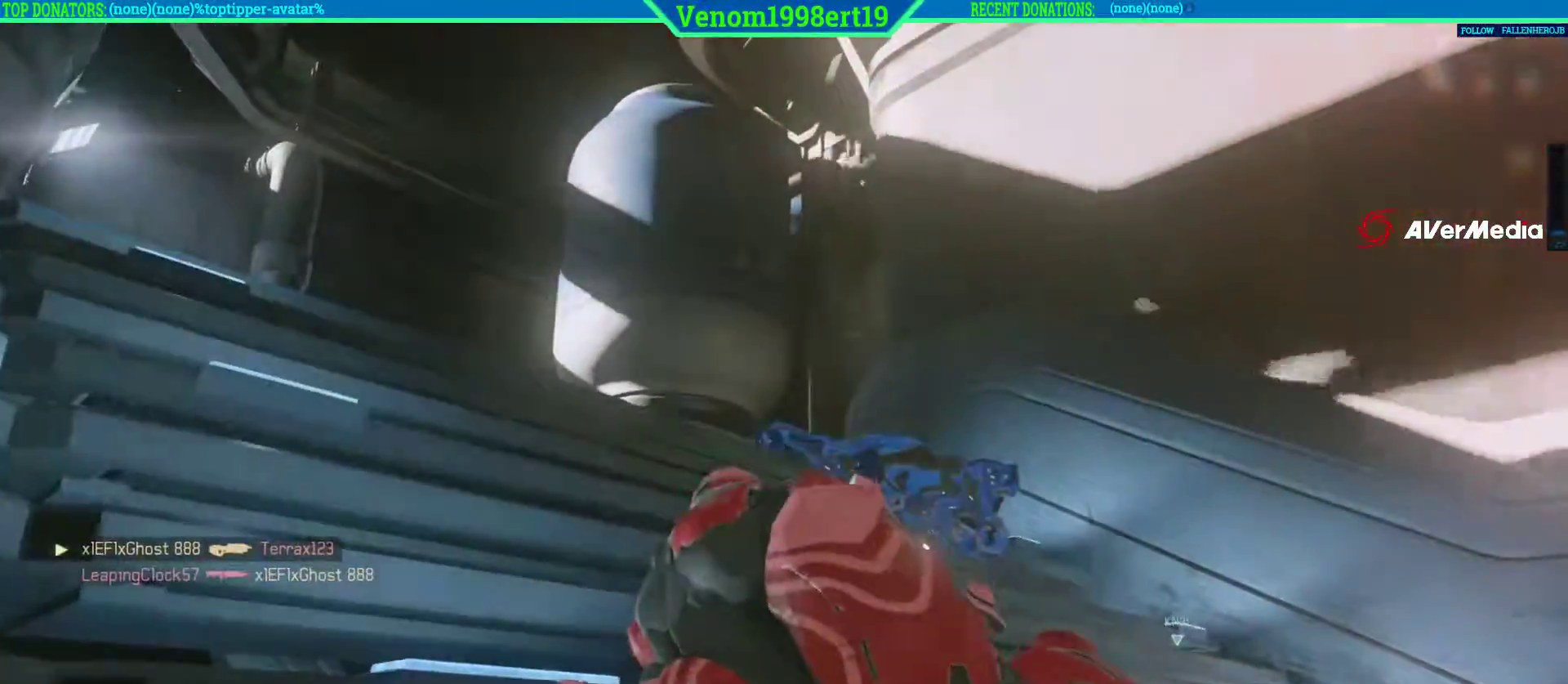
{"buttons": [], "left_stick": "center", "right_stick": "center", "events": []}
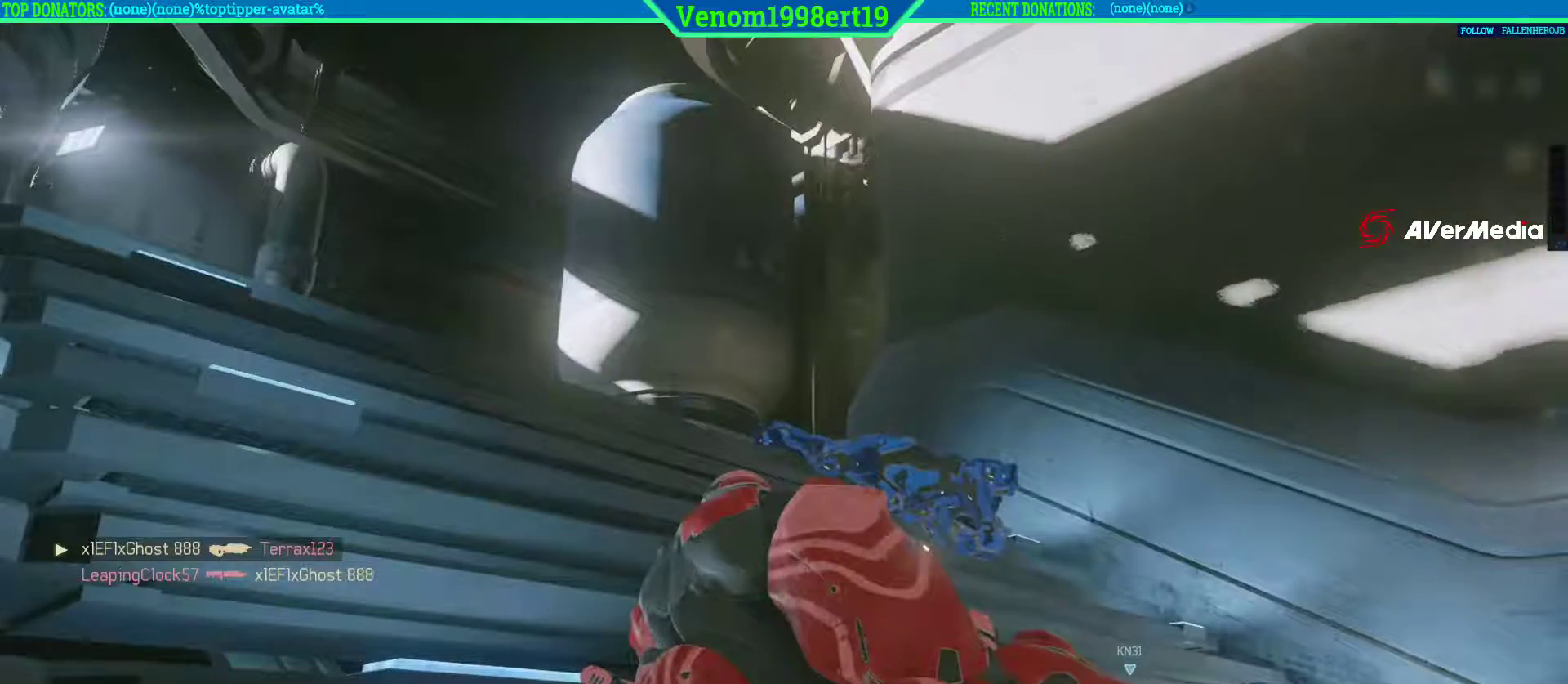
{"buttons": ["A"], "left_stick": "center", "right_stick": "center", "events": [[483, "A", "down"]]}
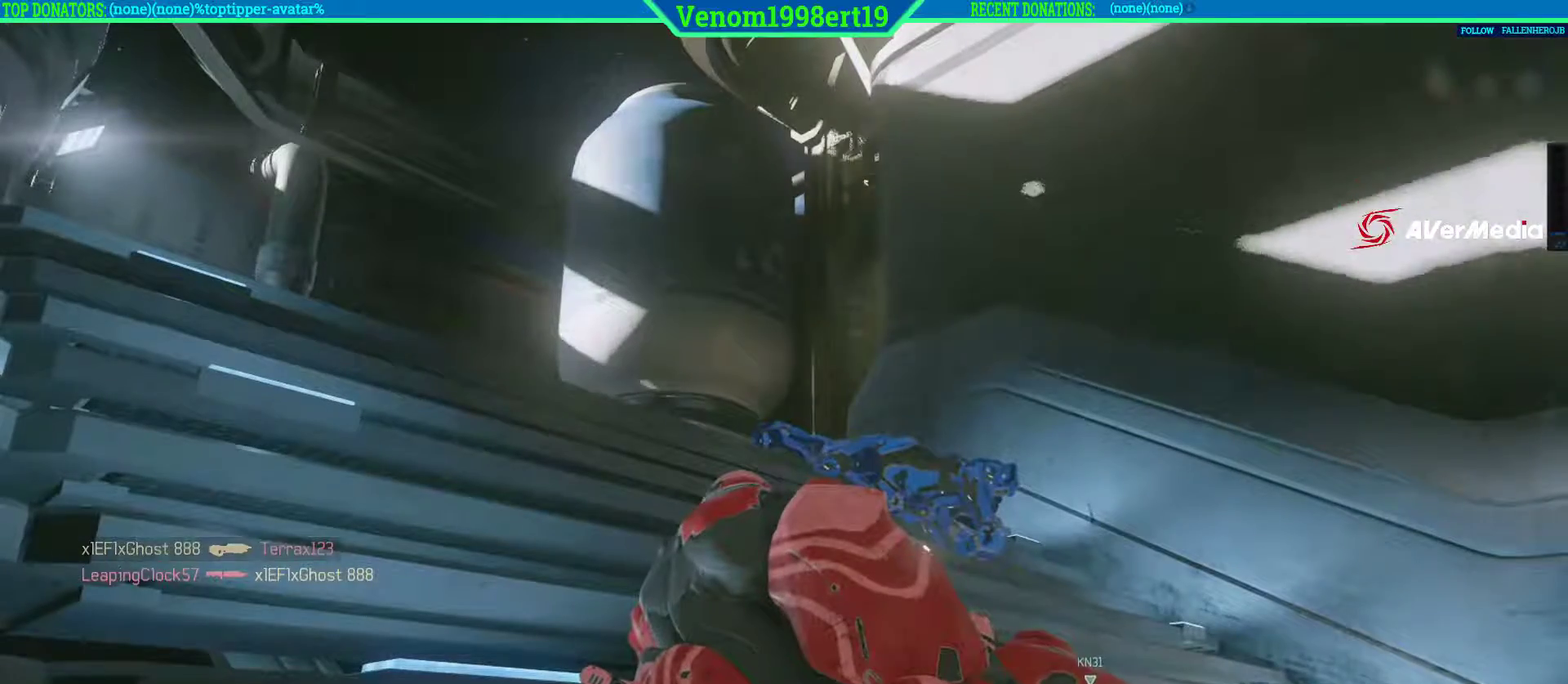
{"buttons": [], "left_stick": "center", "right_stick": "center", "events": [[133, "A", "up"]]}
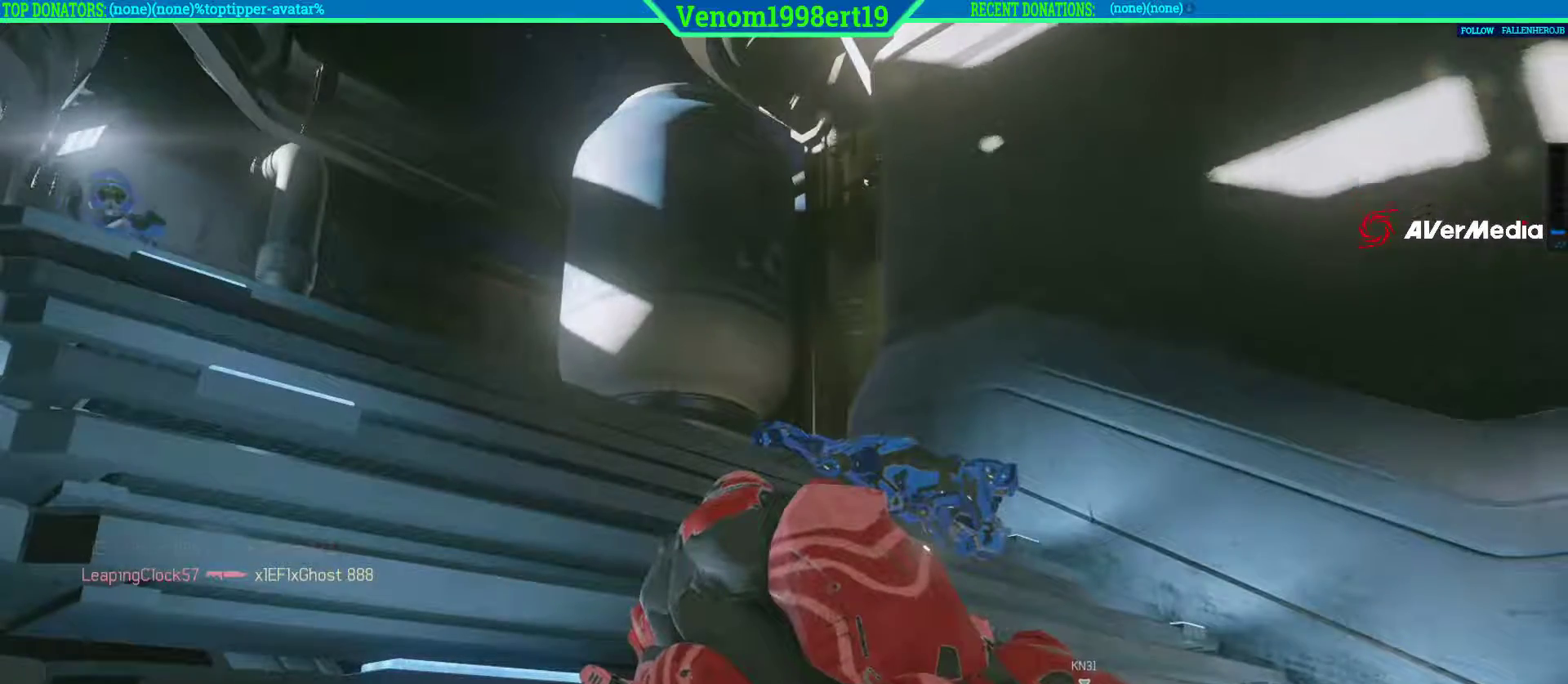
{"buttons": [], "left_stick": "center", "right_stick": "down-left", "events": [[183, "right_stick", "down-left"]]}
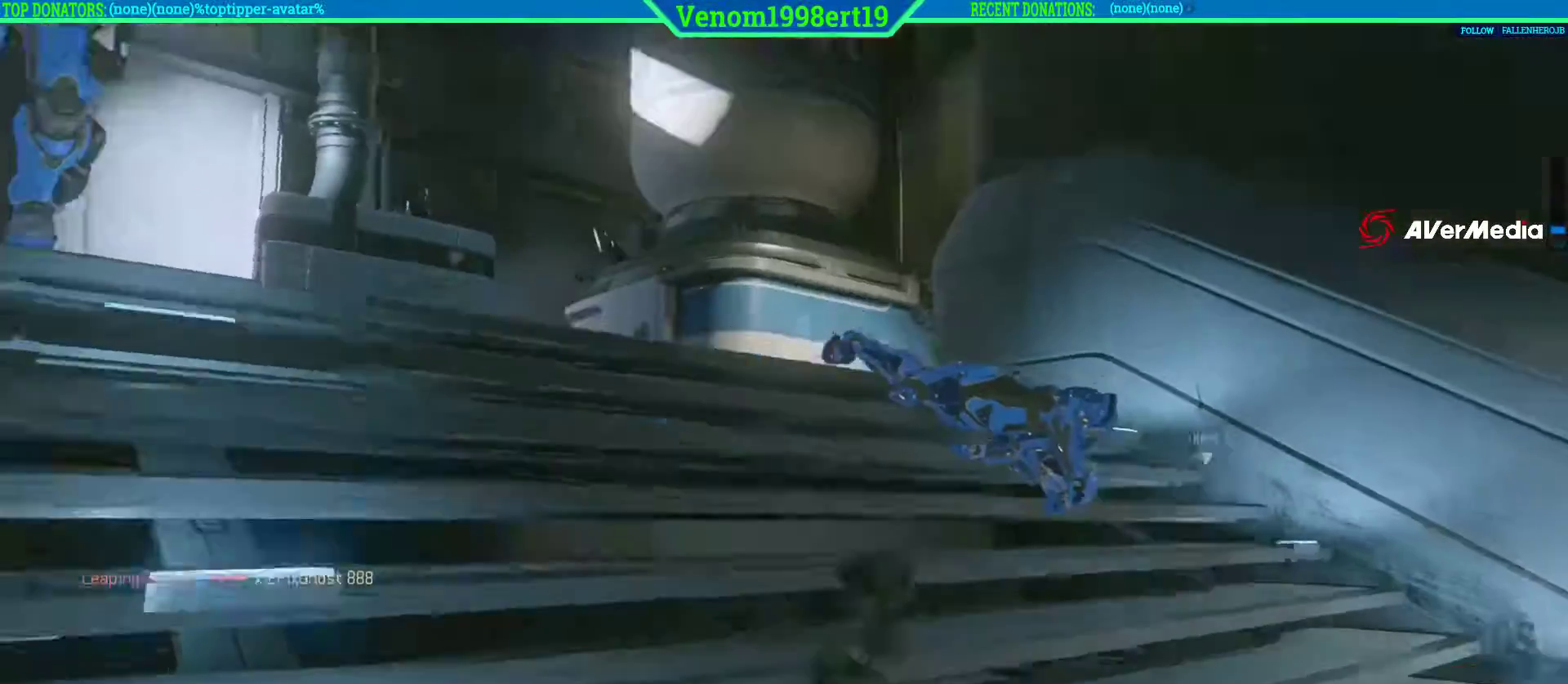
{"buttons": [], "left_stick": "center", "right_stick": "center", "events": [[117, "right_stick", "center"]]}
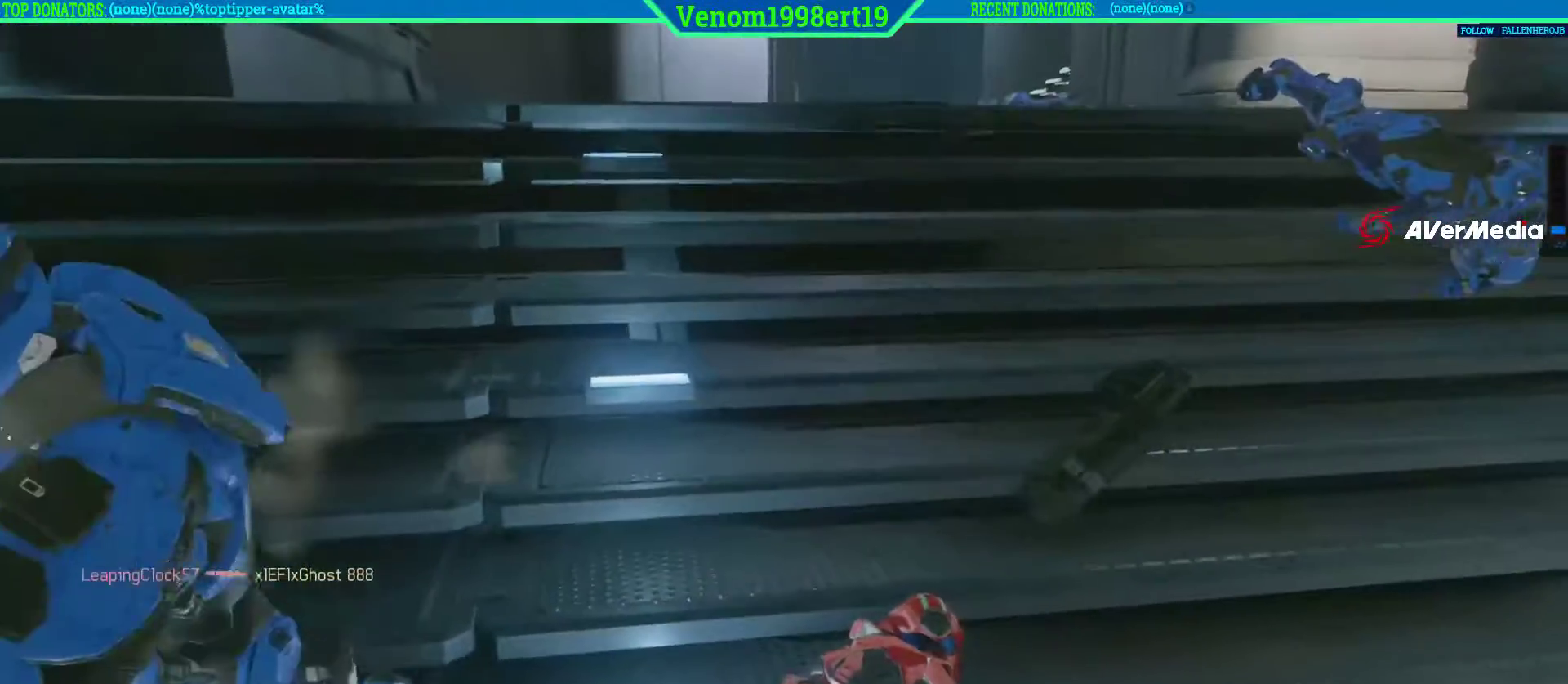
{"buttons": [], "left_stick": "center", "right_stick": "left", "events": [[183, "L2", "down"], [217, "right_stick", "left"], [233, "L2", "up"]]}
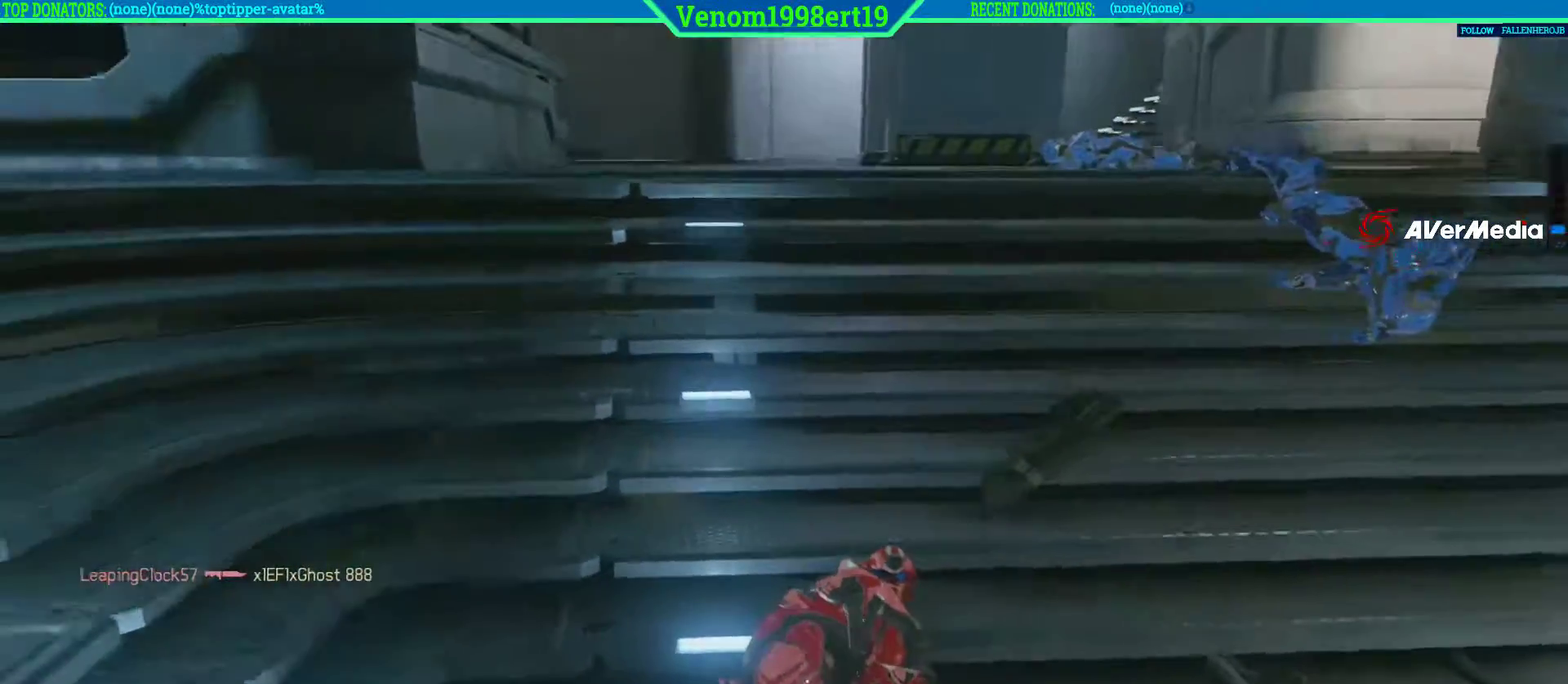
{"buttons": [], "left_stick": "center", "right_stick": "left", "events": []}
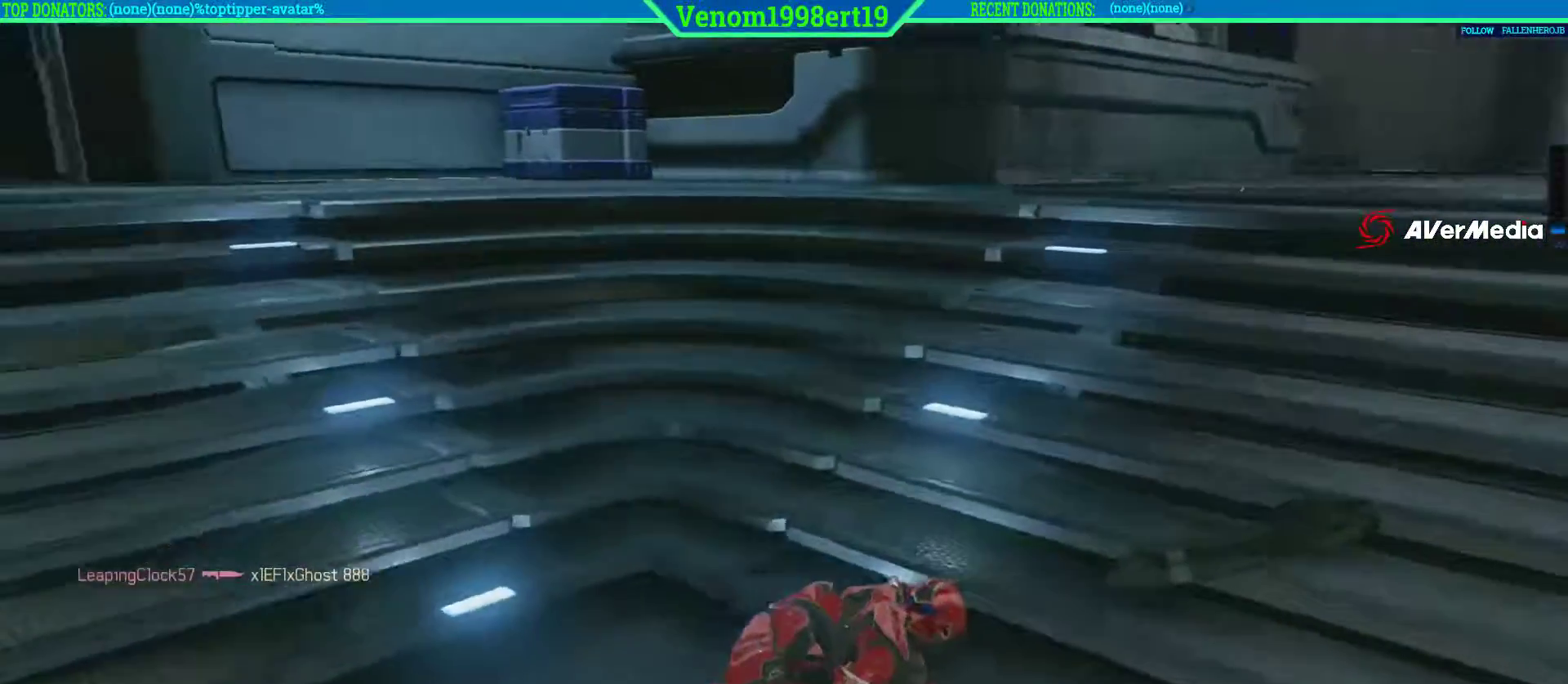
{"buttons": [], "left_stick": "center", "right_stick": "left", "events": []}
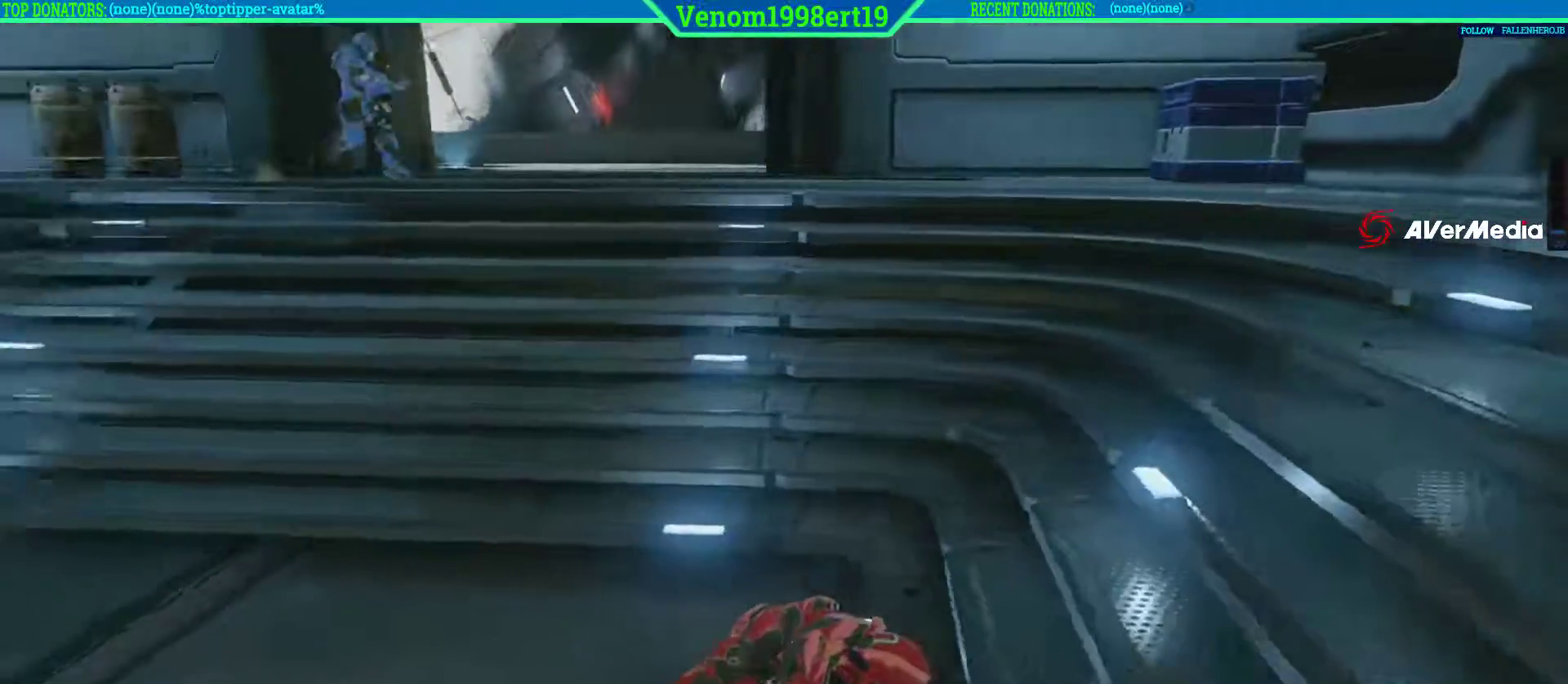
{"buttons": [], "left_stick": "center", "right_stick": "left", "events": []}
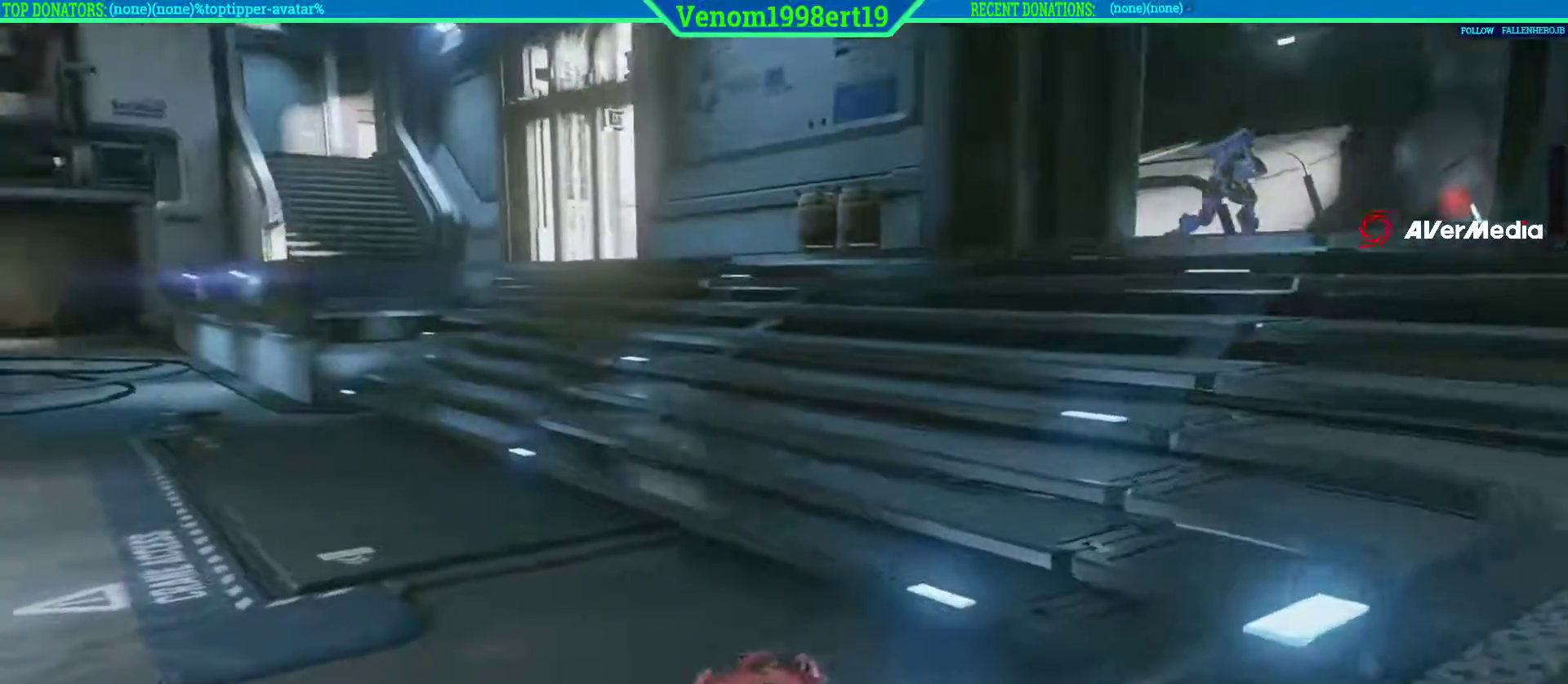
{"buttons": [], "left_stick": "center", "right_stick": "left", "events": []}